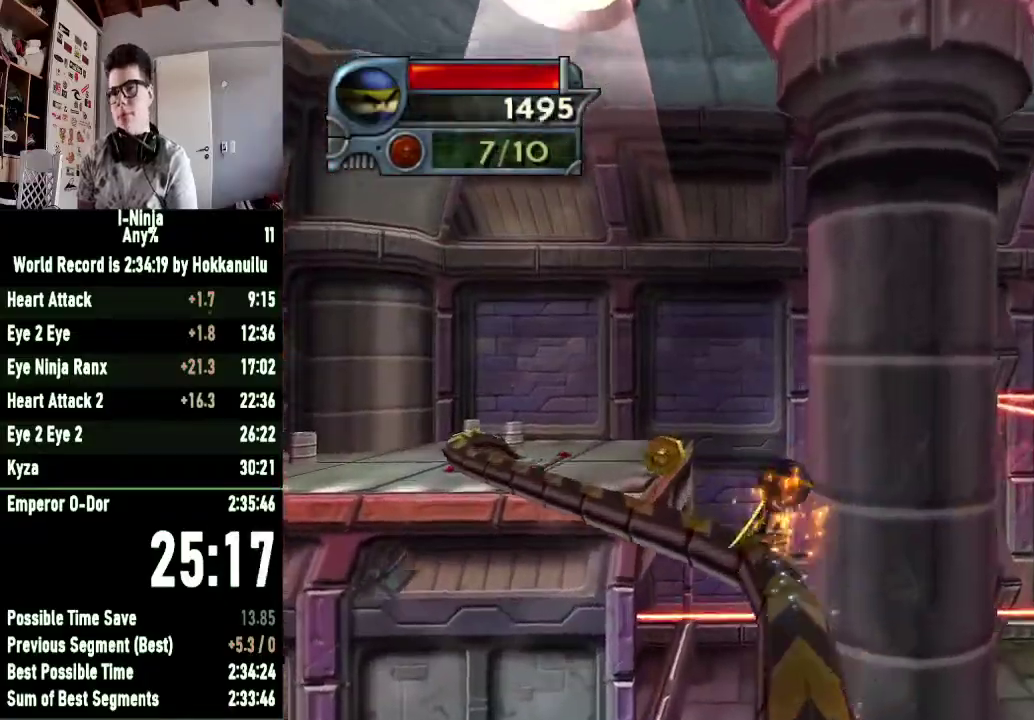
Gameplay with a controller (Xbox layout); each line is a JSON object with the inputs held at the frame after it. "button_events" lists button changes between this image and that frame as [ms after this image, input, new state], when the widget could be followed in between (sticks are given only as held states).
{"buttons": [], "left_stick": "up-right", "right_stick": "center", "button_events": [[200, "A", "down"], [367, "A", "up"]]}
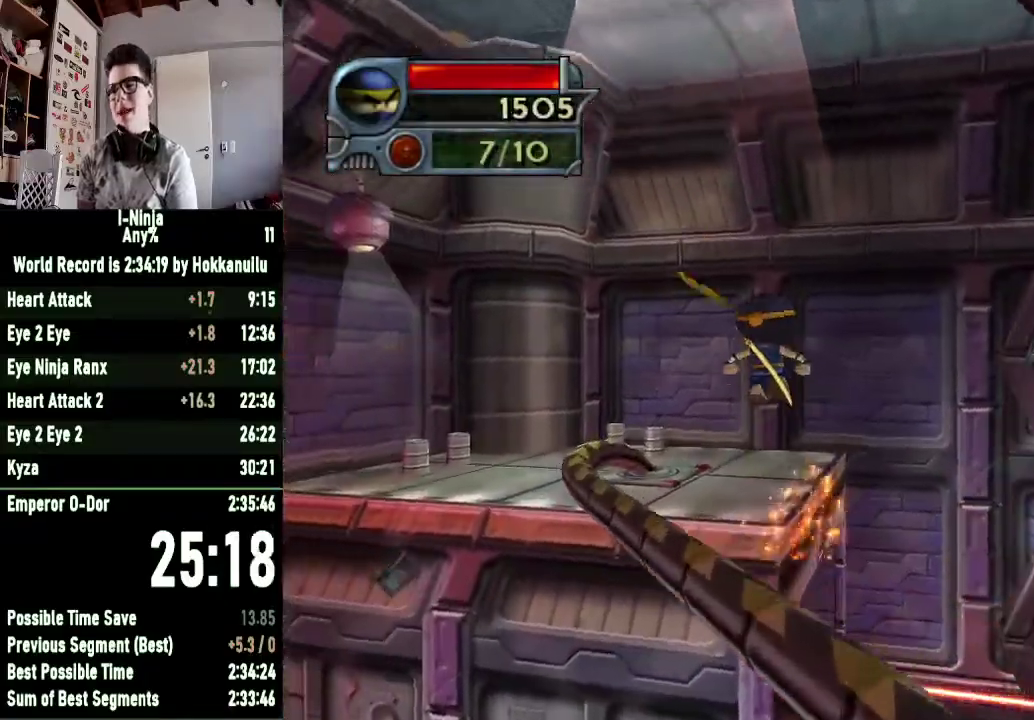
{"buttons": [], "left_stick": "up-right", "right_stick": "center", "button_events": []}
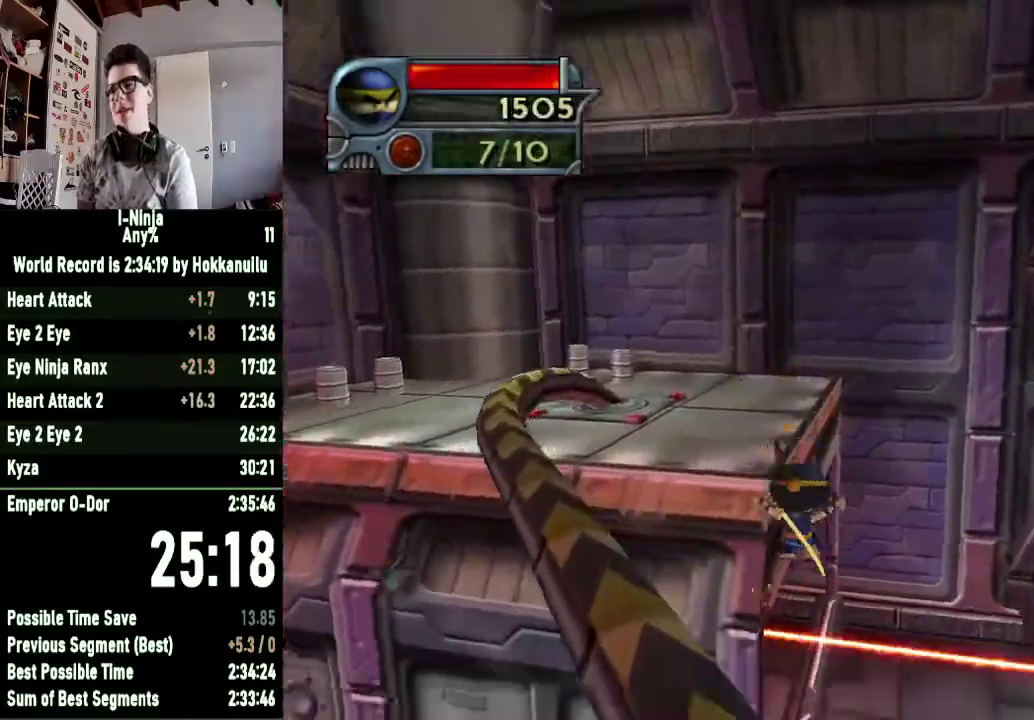
{"buttons": ["B"], "left_stick": "up-left", "right_stick": "center", "button_events": [[33, "B", "down"]]}
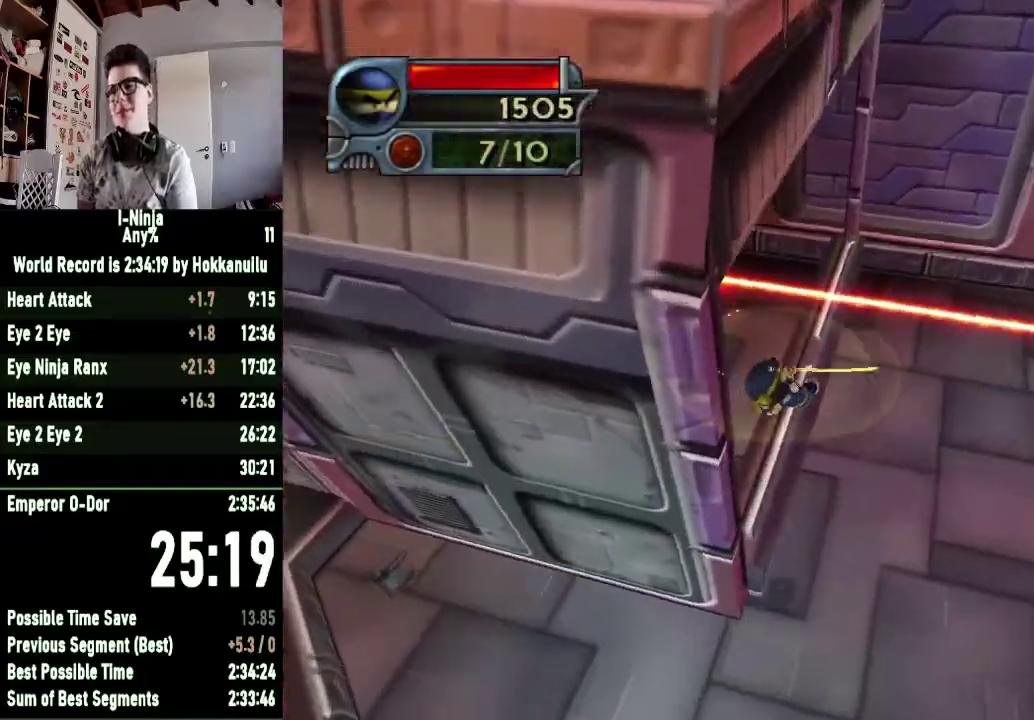
{"buttons": [], "left_stick": "up-left", "right_stick": "center", "button_events": [[167, "B", "up"]]}
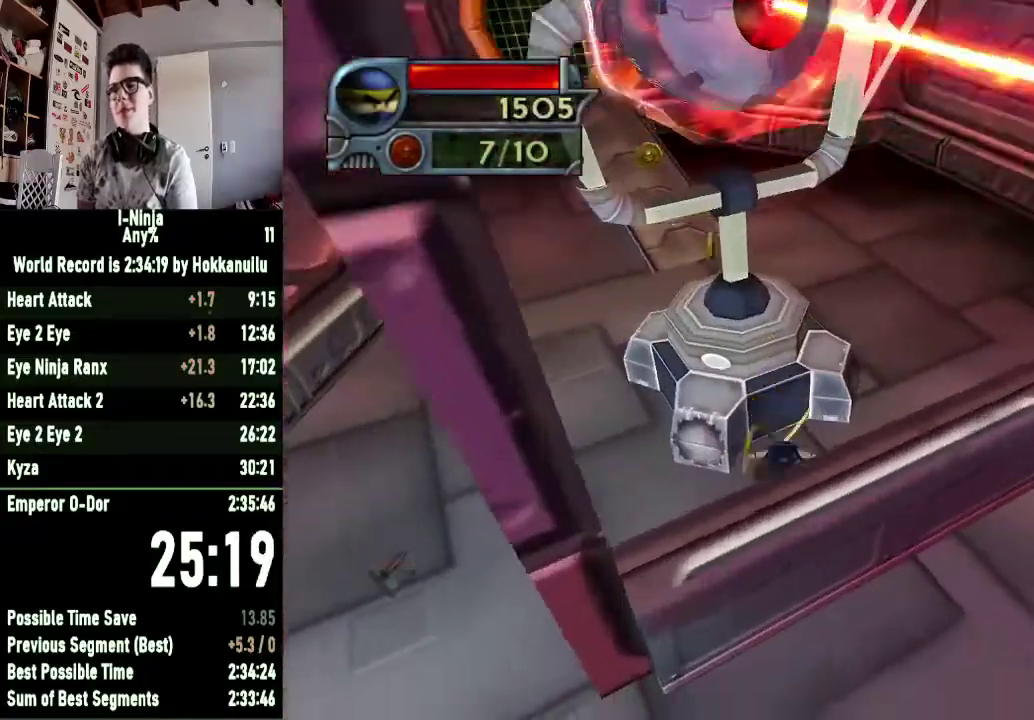
{"buttons": [], "left_stick": "up-left", "right_stick": "center", "button_events": [[33, "X", "down"], [167, "X", "up"]]}
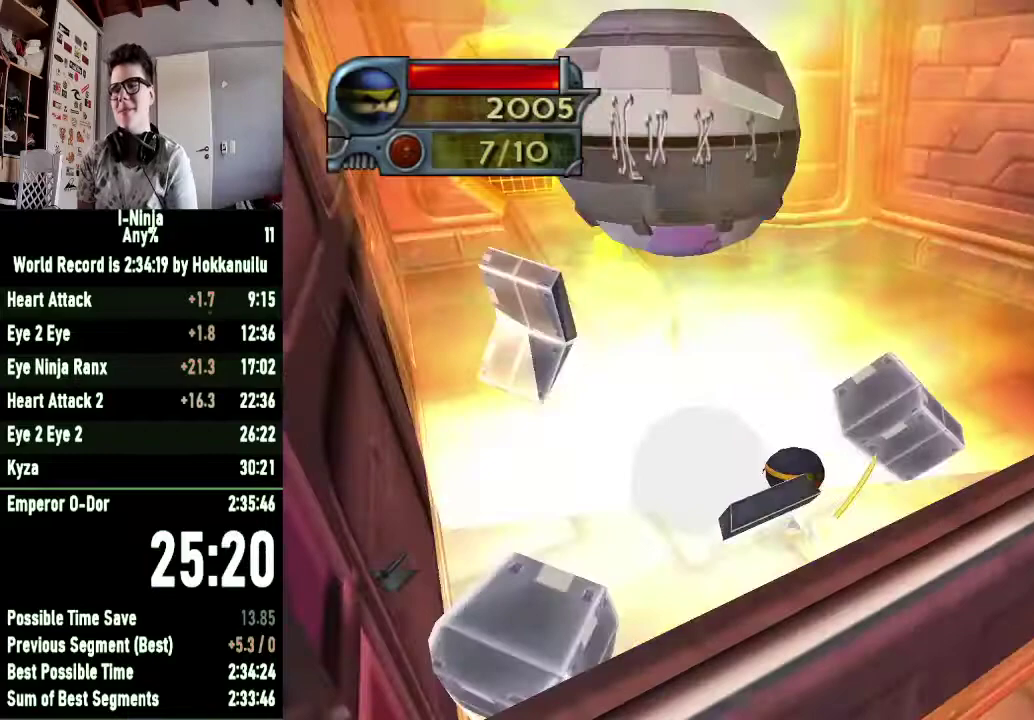
{"buttons": [], "left_stick": "left", "right_stick": "center", "button_events": []}
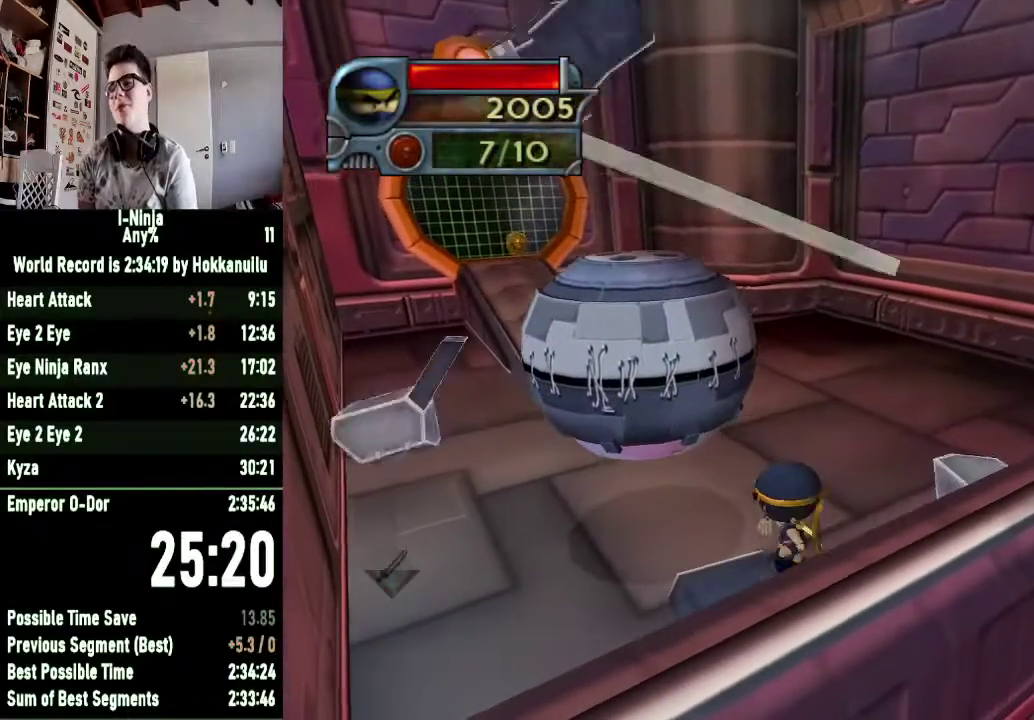
{"buttons": [], "left_stick": "up-left", "right_stick": "center", "button_events": []}
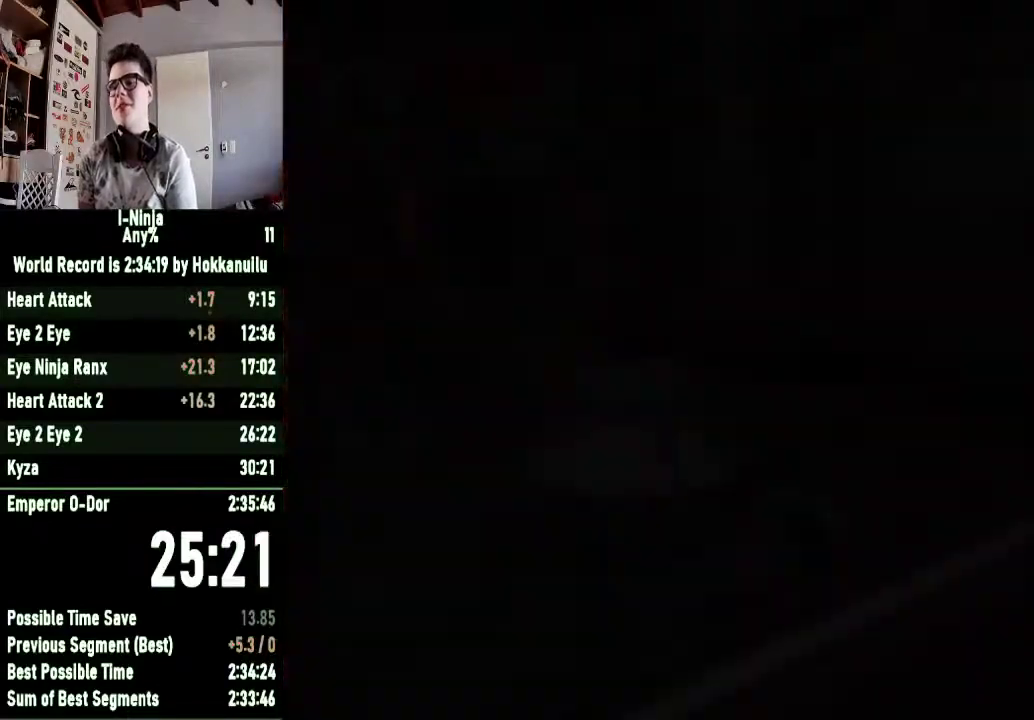
{"buttons": [], "left_stick": "up-left", "right_stick": "center", "button_events": []}
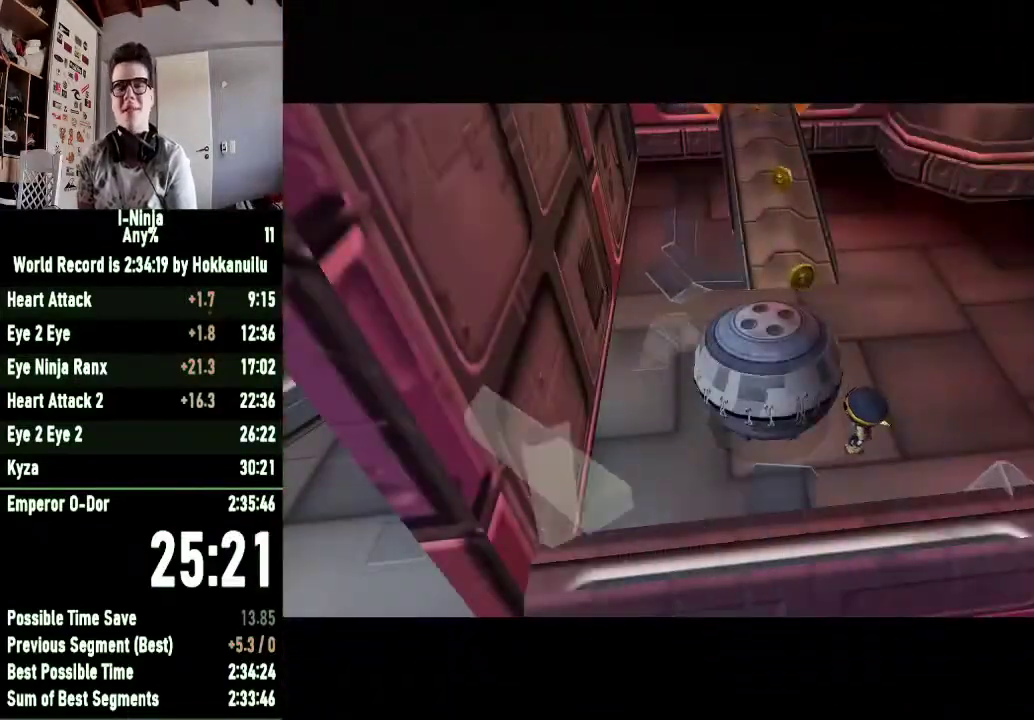
{"buttons": [], "left_stick": "center", "right_stick": "center", "button_events": []}
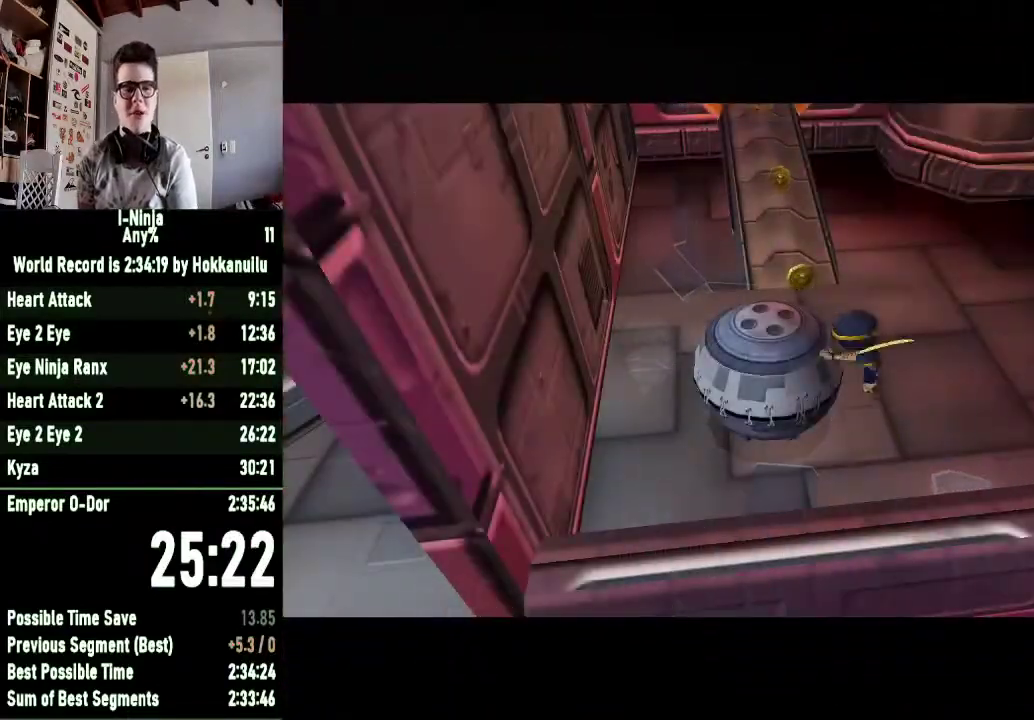
{"buttons": [], "left_stick": "up", "right_stick": "center", "button_events": []}
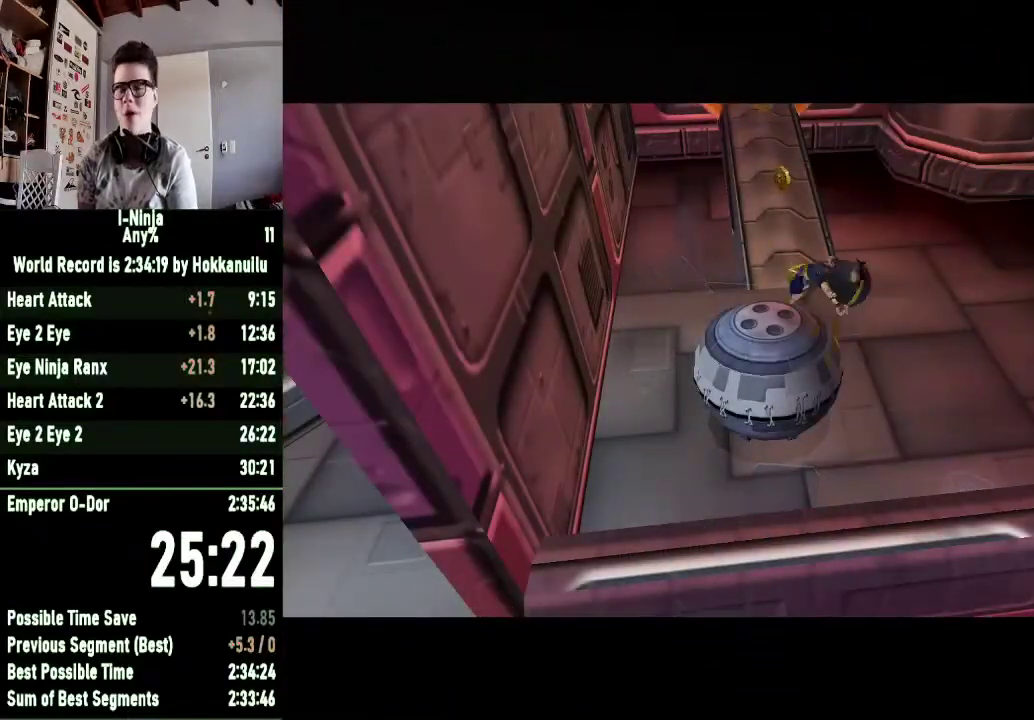
{"buttons": [], "left_stick": "up", "right_stick": "center", "button_events": []}
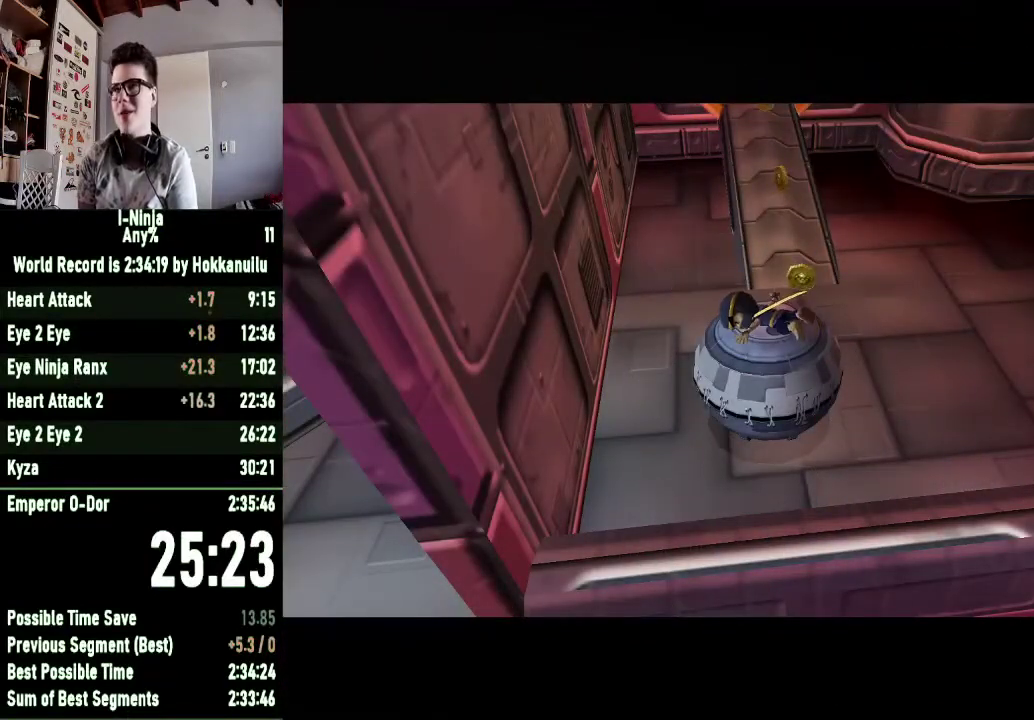
{"buttons": [], "left_stick": "up-right", "right_stick": "center", "button_events": []}
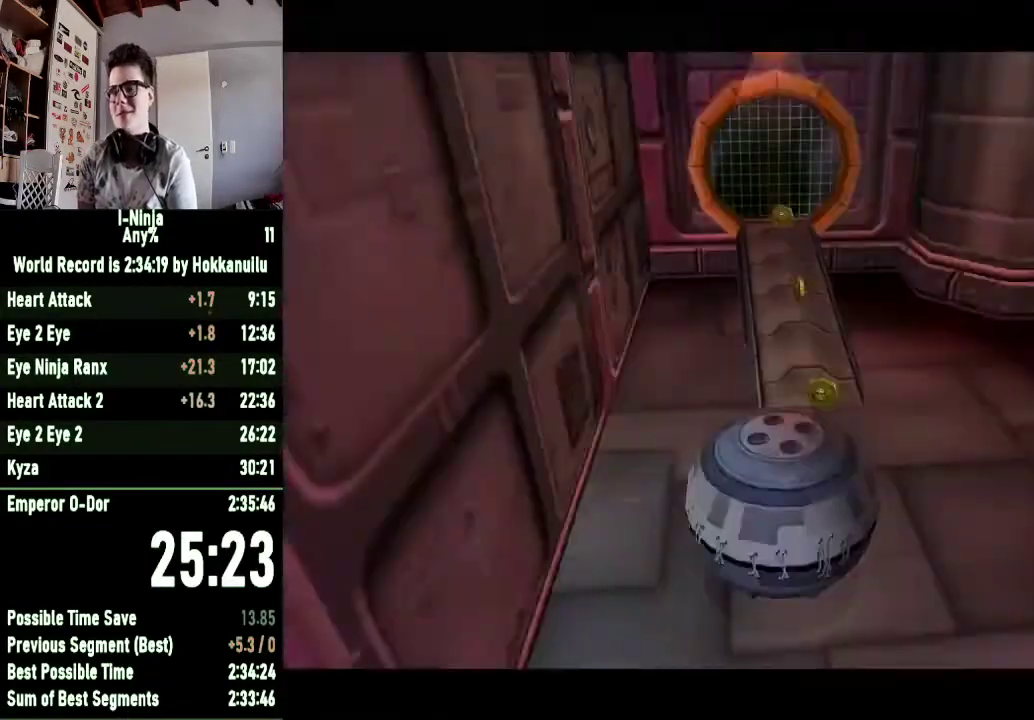
{"buttons": [], "left_stick": "up-right", "right_stick": "center", "button_events": []}
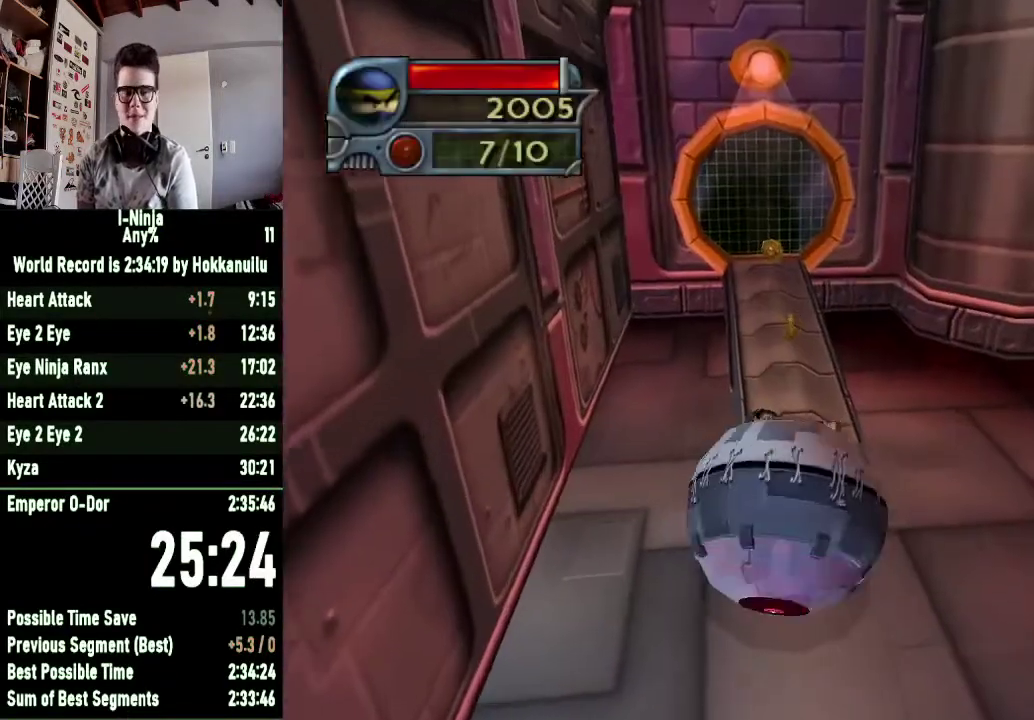
{"buttons": [], "left_stick": "up-left", "right_stick": "center", "button_events": []}
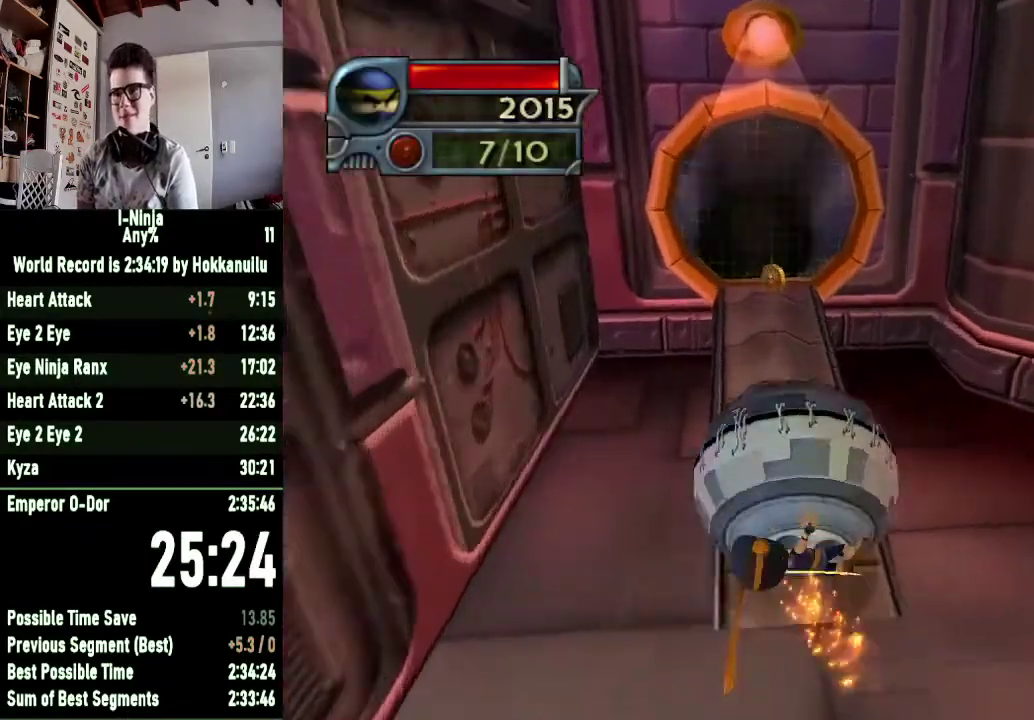
{"buttons": [], "left_stick": "up-left", "right_stick": "center", "button_events": []}
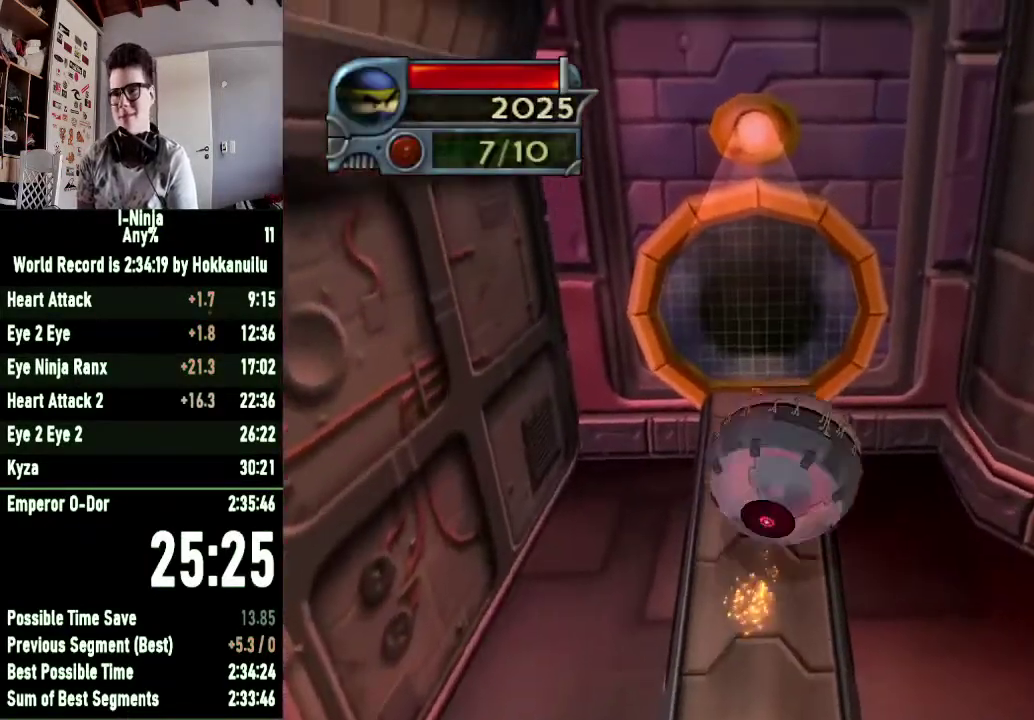
{"buttons": [], "left_stick": "up-right", "right_stick": "center", "button_events": []}
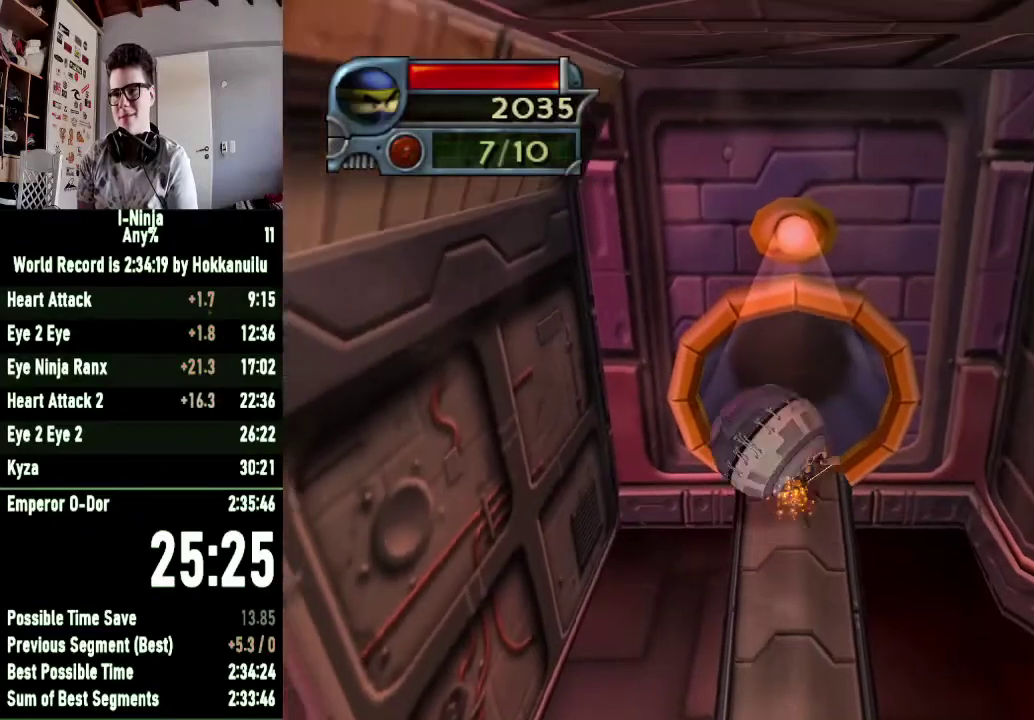
{"buttons": [], "left_stick": "up-left", "right_stick": "center", "button_events": []}
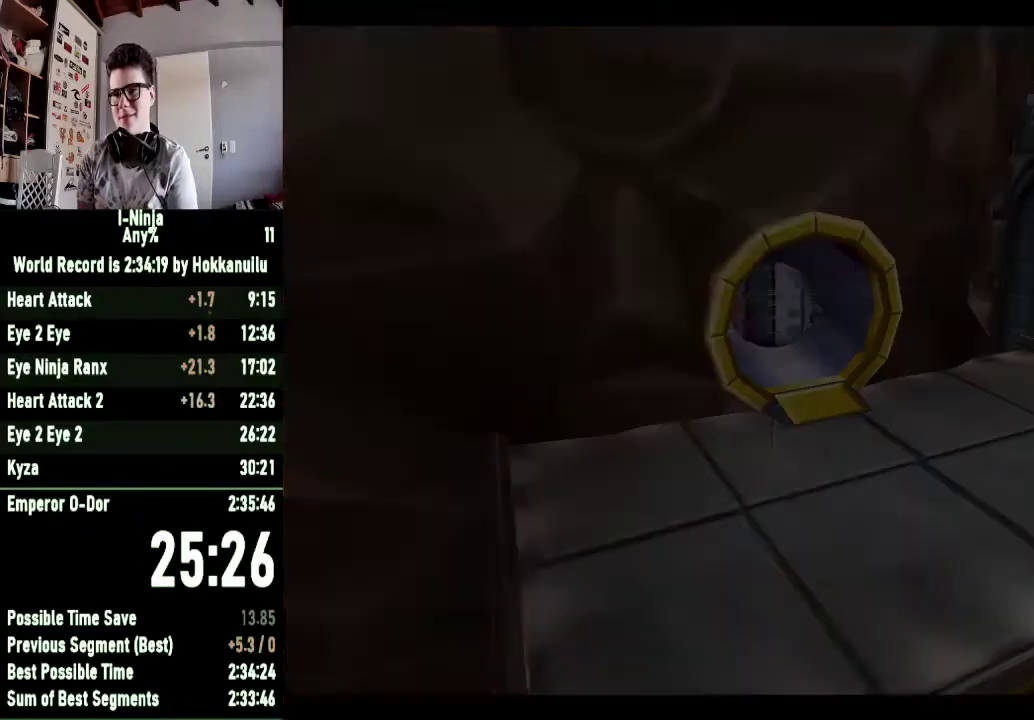
{"buttons": [], "left_stick": "down", "right_stick": "center", "button_events": []}
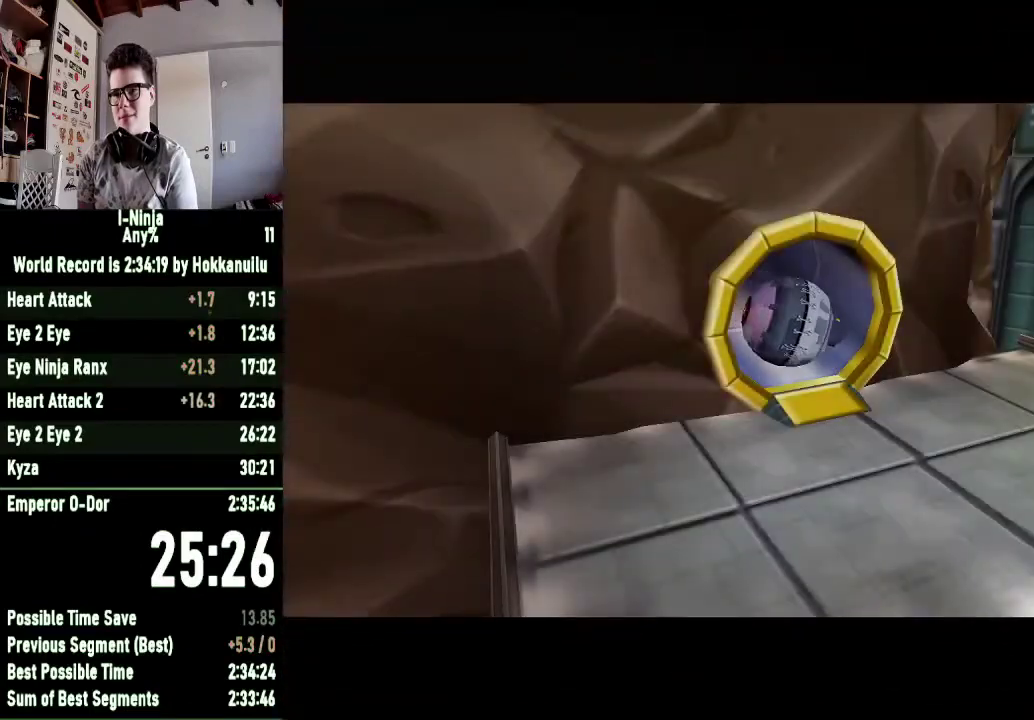
{"buttons": [], "left_stick": "right", "right_stick": "left", "button_events": []}
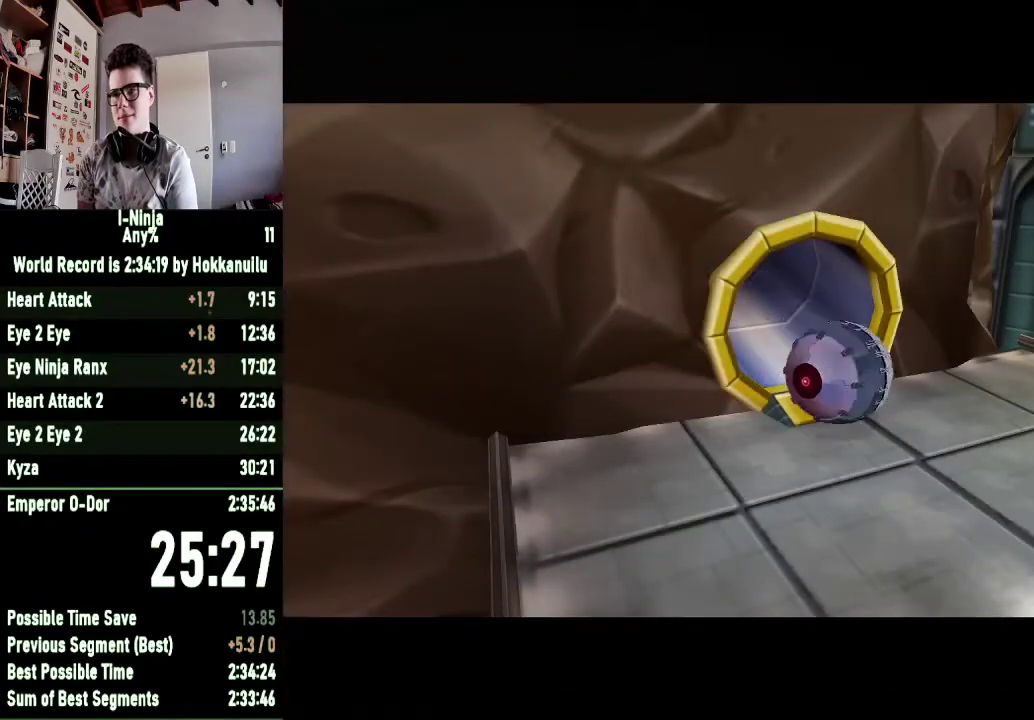
{"buttons": [], "left_stick": "up", "right_stick": "left", "button_events": []}
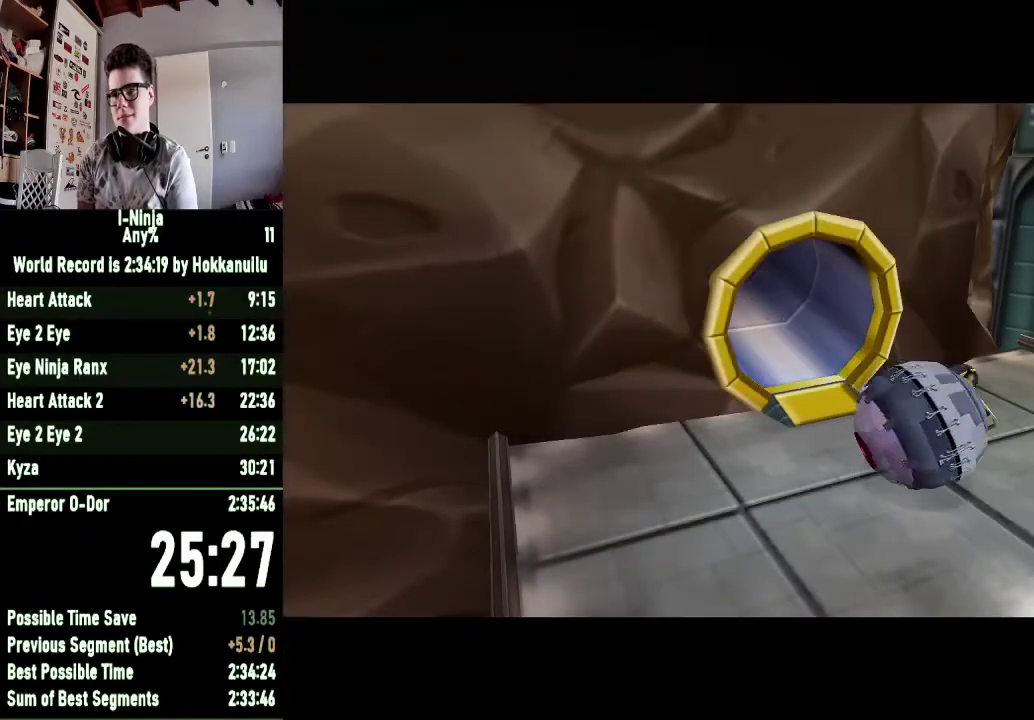
{"buttons": [], "left_stick": "up-left", "right_stick": "center", "button_events": []}
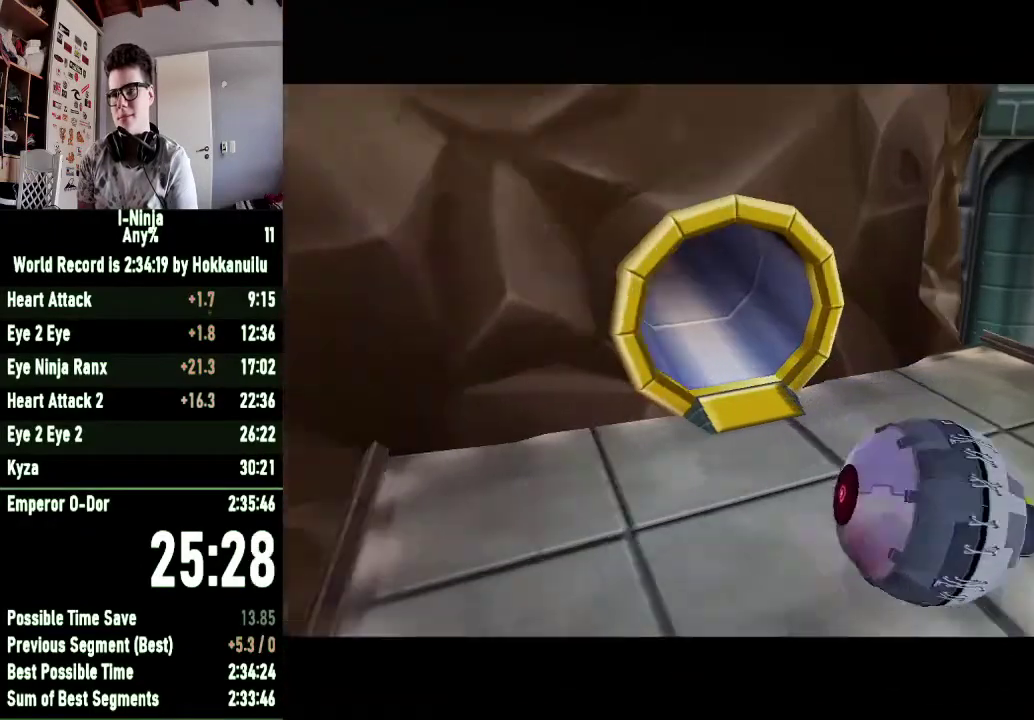
{"buttons": [], "left_stick": "down", "right_stick": "center", "button_events": []}
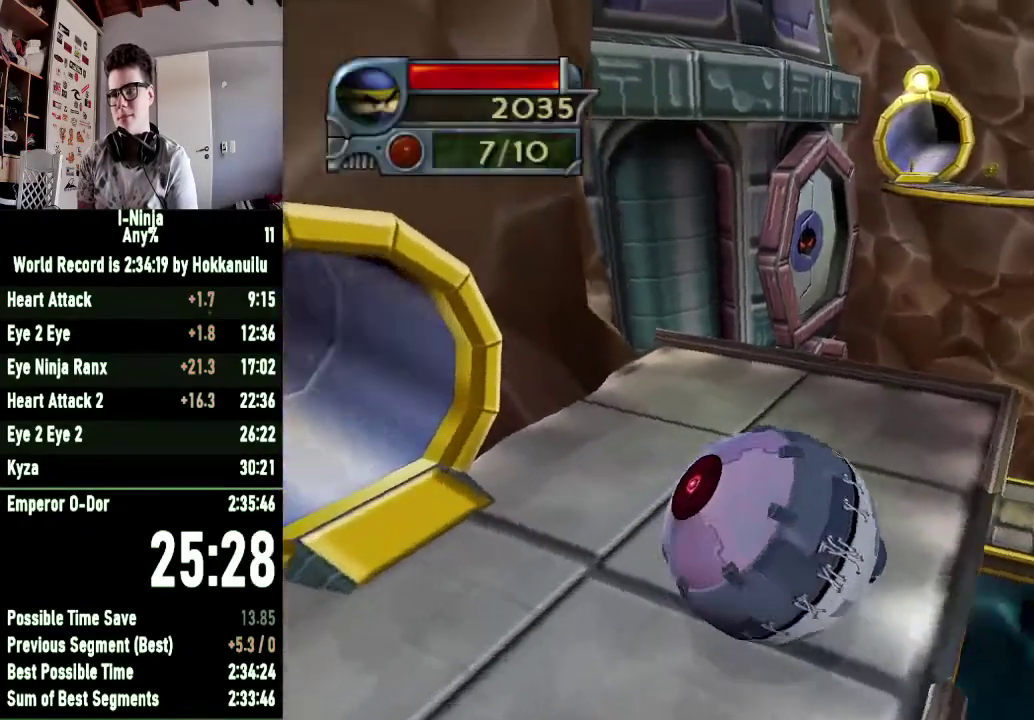
{"buttons": [], "left_stick": "down-right", "right_stick": "left", "button_events": []}
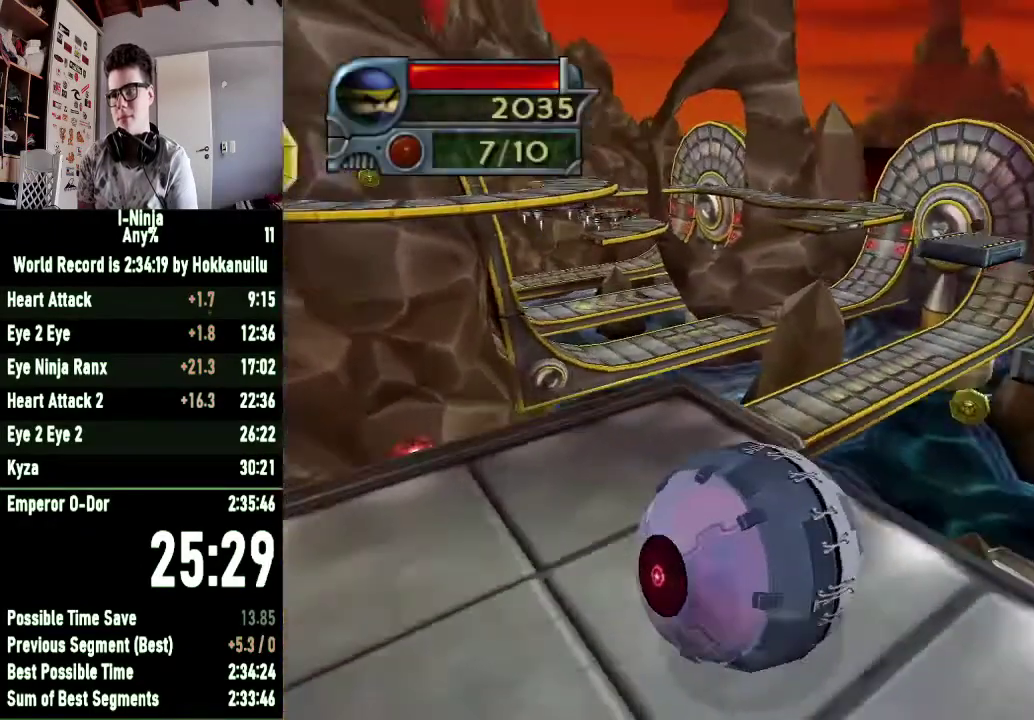
{"buttons": [], "left_stick": "up", "right_stick": "center", "button_events": []}
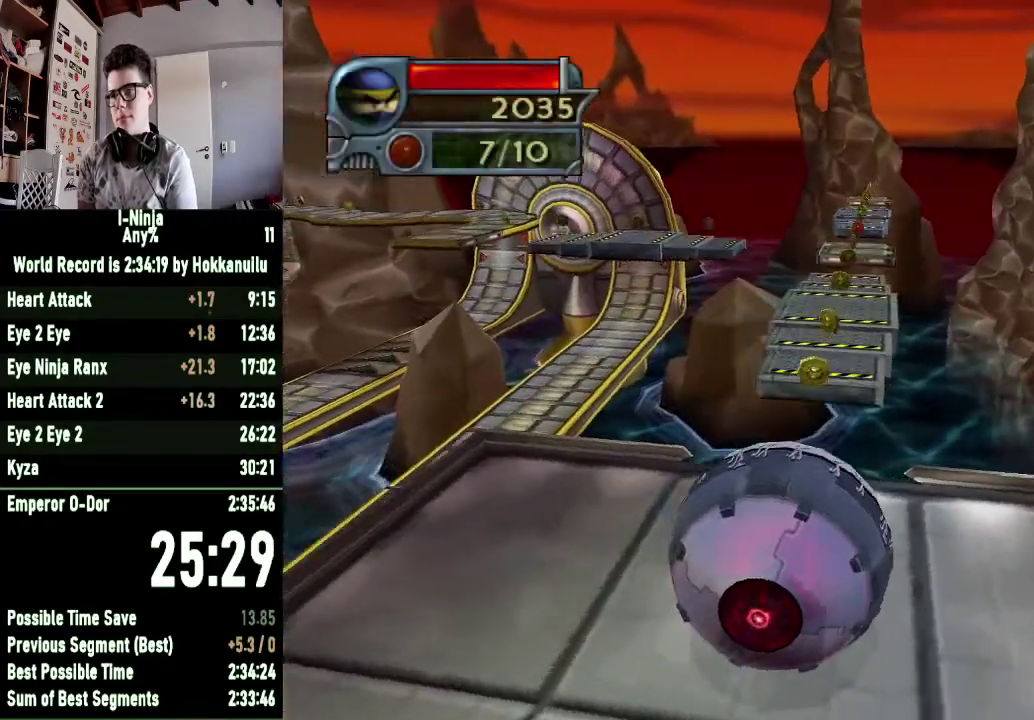
{"buttons": [], "left_stick": "up", "right_stick": "center", "button_events": []}
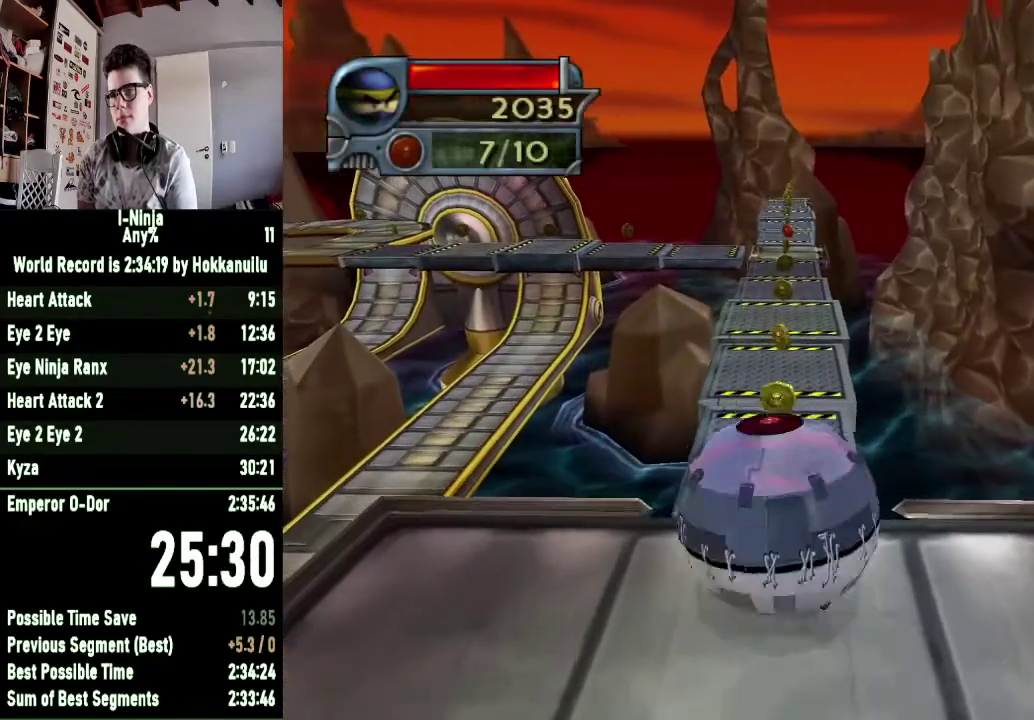
{"buttons": [], "left_stick": "up", "right_stick": "center", "button_events": []}
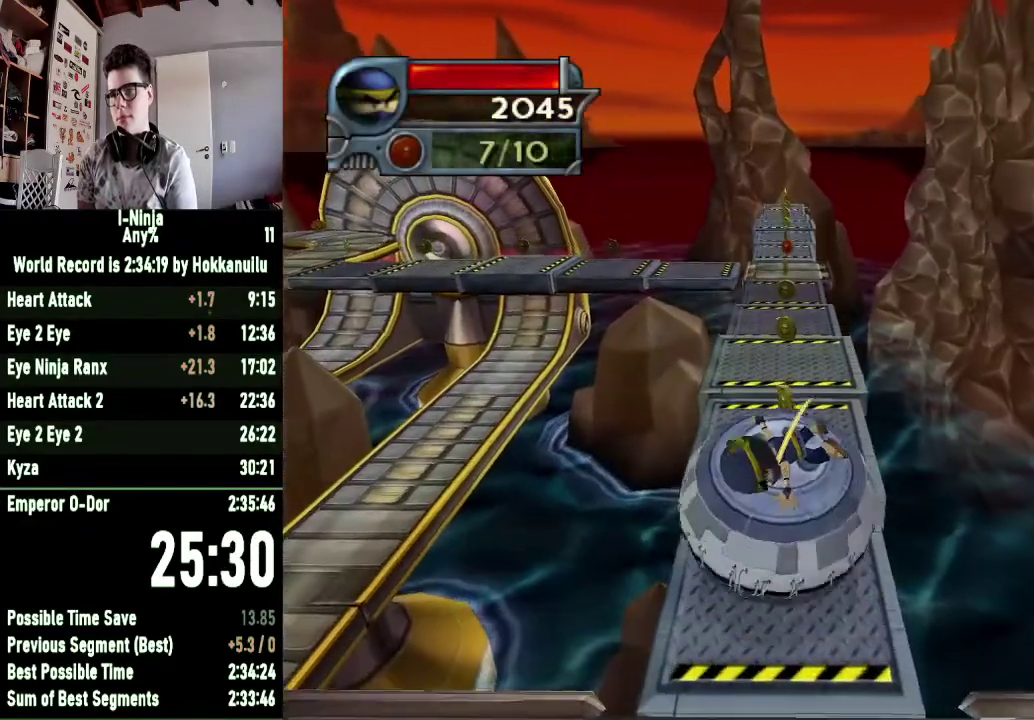
{"buttons": [], "left_stick": "up-right", "right_stick": "center", "button_events": []}